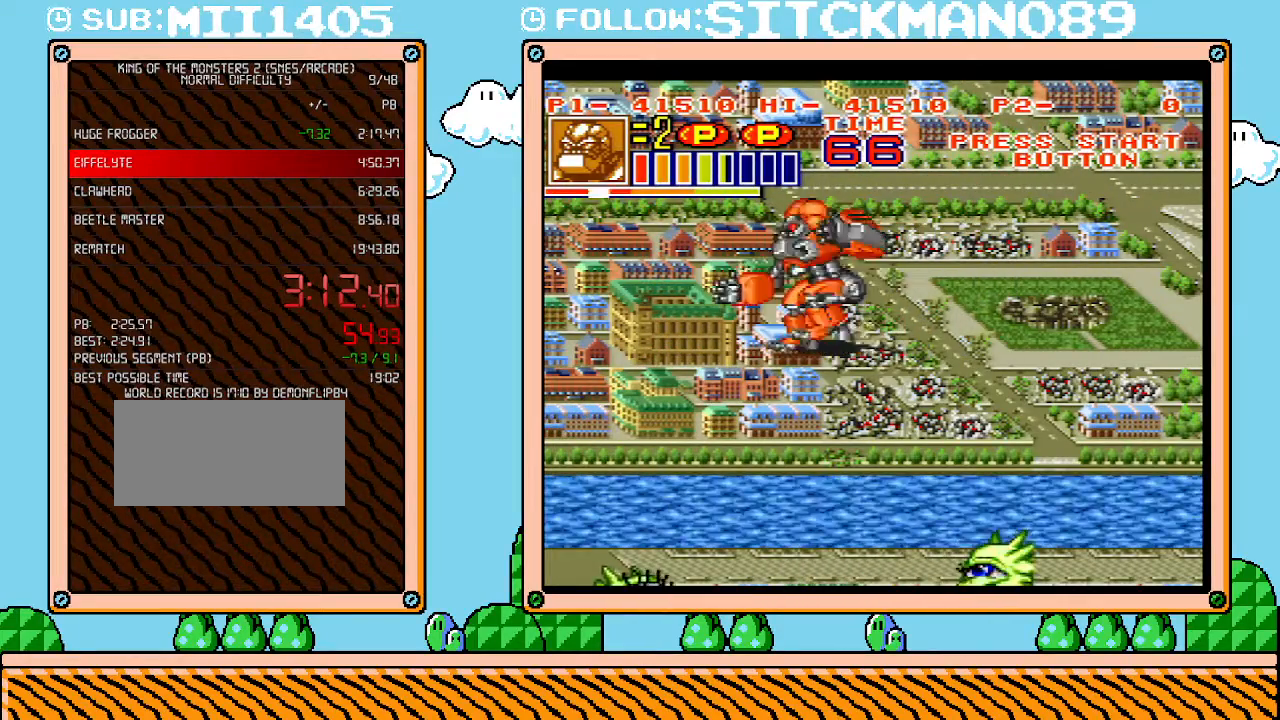
Gameplay with a controller (Nintendo layout); each line is a JSON object with the inputs held at the frame after it. "events" lists button and stick changes between this image and that frame as [ms after this image, input, new state], when the widget could be followed in between. Not read: L3 R3.
{"buttons": ["DPAD_DOWN"], "events": [[17, "X", "down"], [83, "DPAD_LEFT", "up"], [183, "X", "up"], [400, "DPAD_RIGHT", "down"], [433, "DPAD_DOWN", "down"], [467, "DPAD_RIGHT", "up"]]}
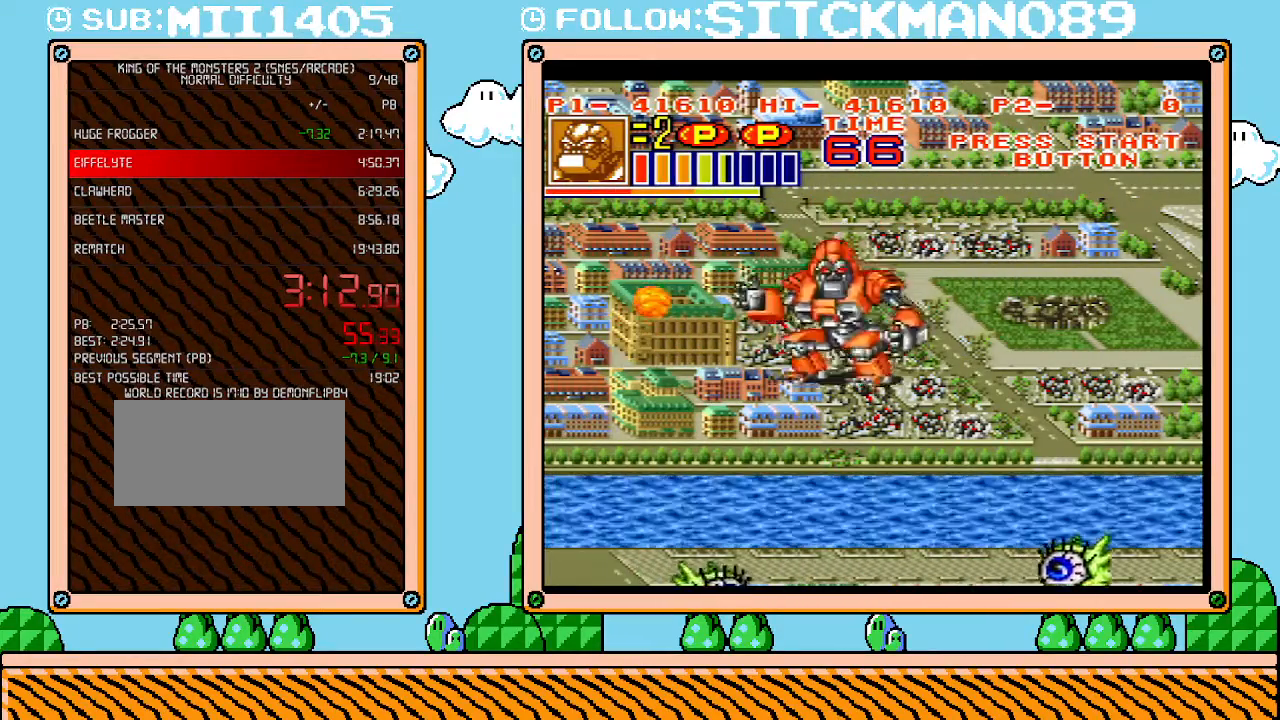
{"buttons": ["DPAD_DOWN", "DPAD_RIGHT"], "events": [[50, "DPAD_RIGHT", "down"], [183, "DPAD_DOWN", "up"], [300, "DPAD_DOWN", "down"]]}
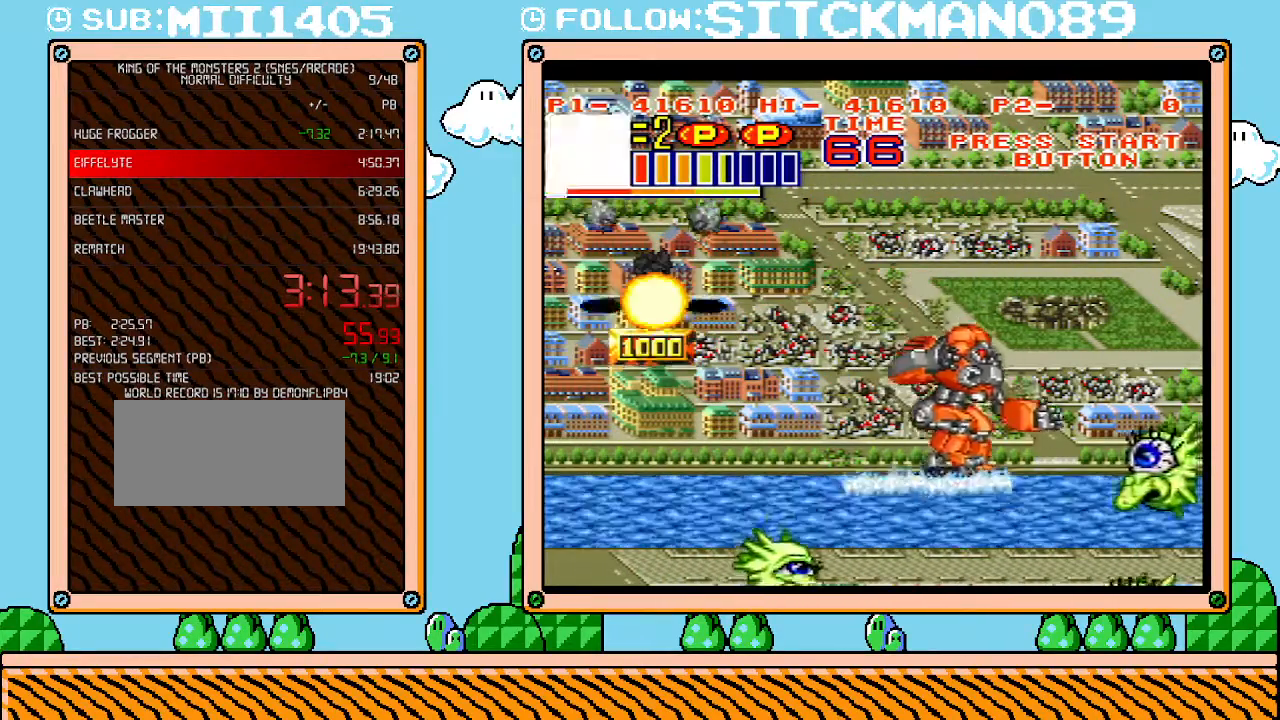
{"buttons": ["Y", "DPAD_LEFT"], "events": [[300, "DPAD_RIGHT", "up"], [367, "DPAD_DOWN", "up"], [367, "DPAD_LEFT", "down"], [500, "Y", "down"]]}
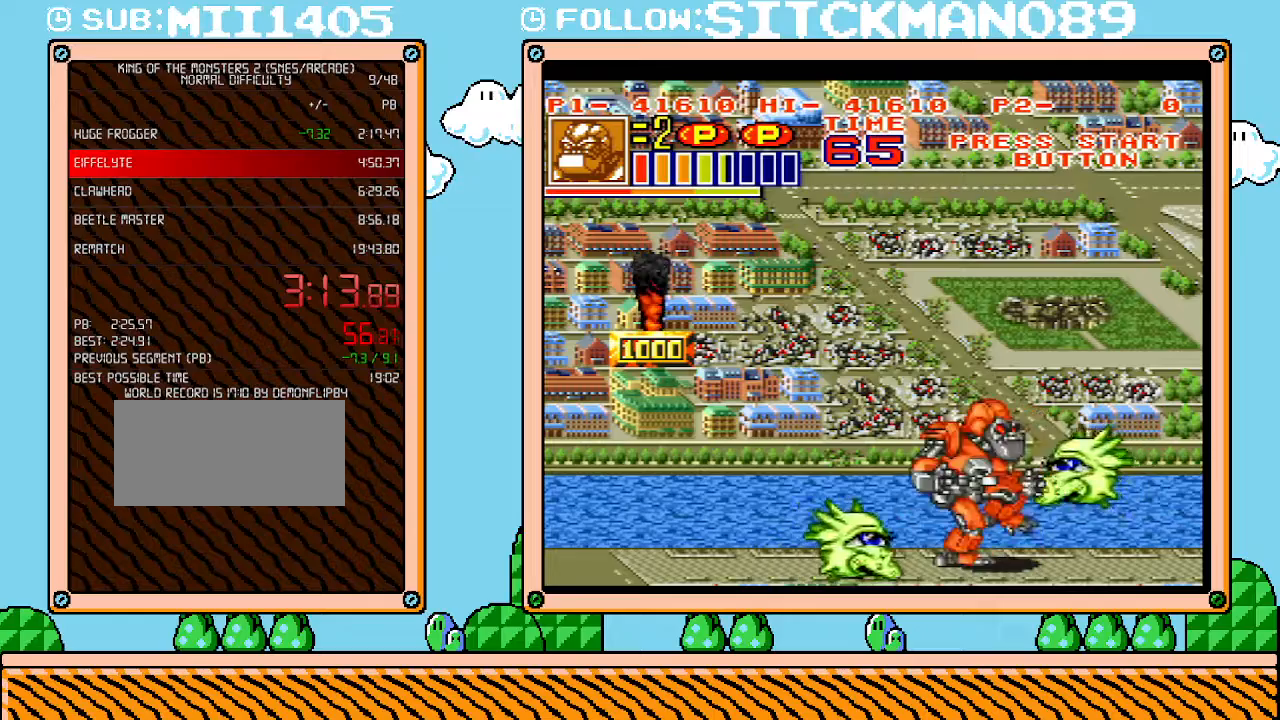
{"buttons": ["DPAD_RIGHT"], "events": [[117, "DPAD_LEFT", "up"], [117, "Y", "up"], [367, "DPAD_RIGHT", "down"]]}
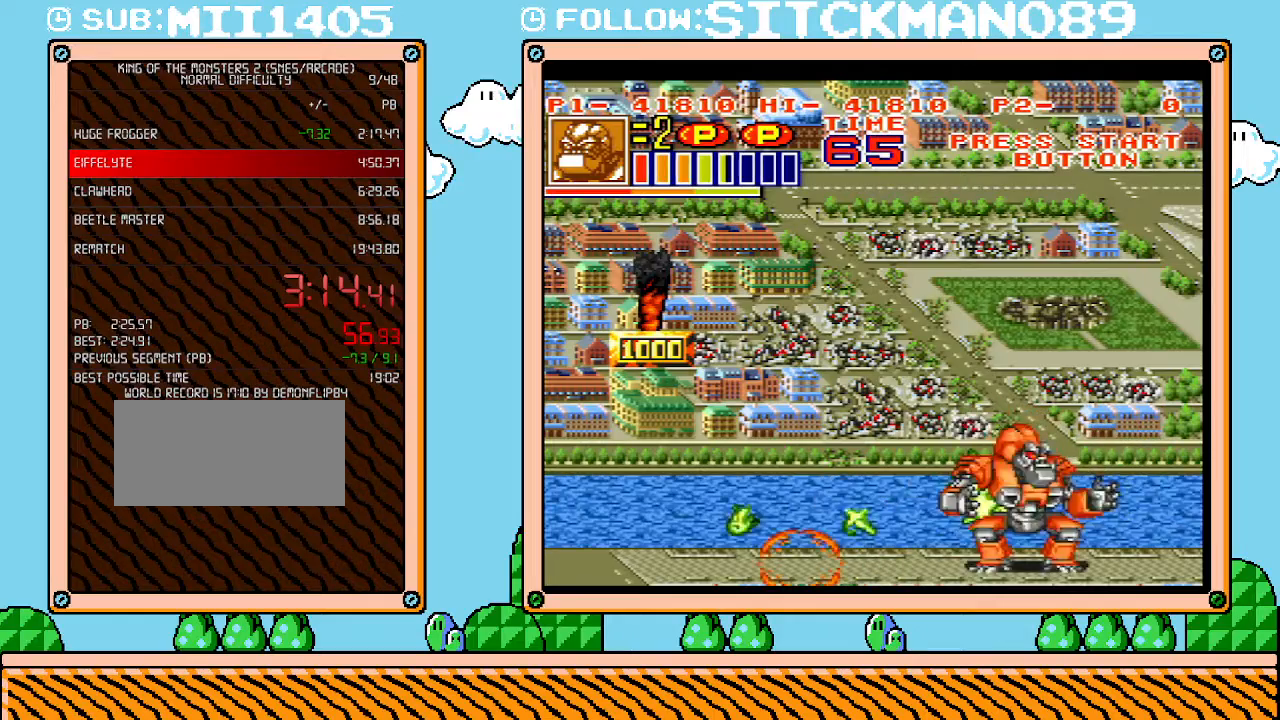
{"buttons": ["Y", "DPAD_LEFT"], "events": [[267, "DPAD_LEFT", "down"], [267, "DPAD_RIGHT", "up"], [433, "Y", "down"]]}
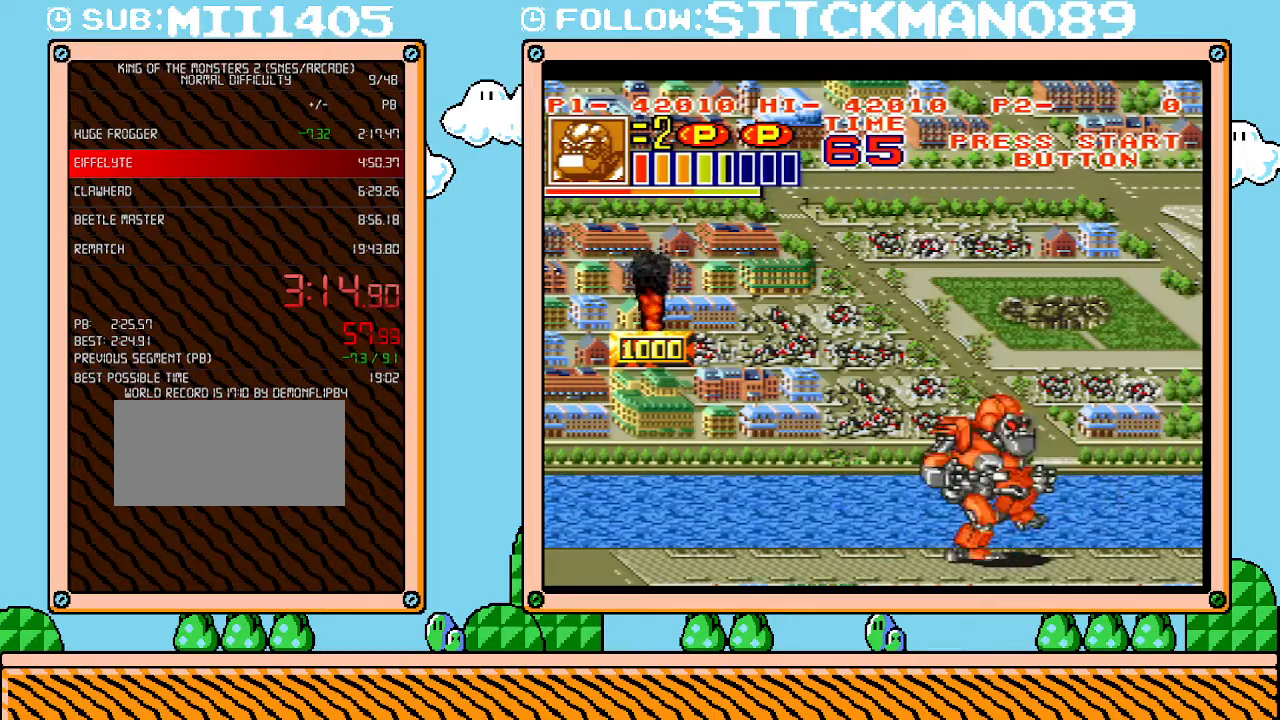
{"buttons": ["DPAD_UP", "DPAD_LEFT"], "events": [[50, "Y", "up"], [83, "DPAD_LEFT", "up"], [217, "DPAD_UP", "down"], [267, "DPAD_LEFT", "down"]]}
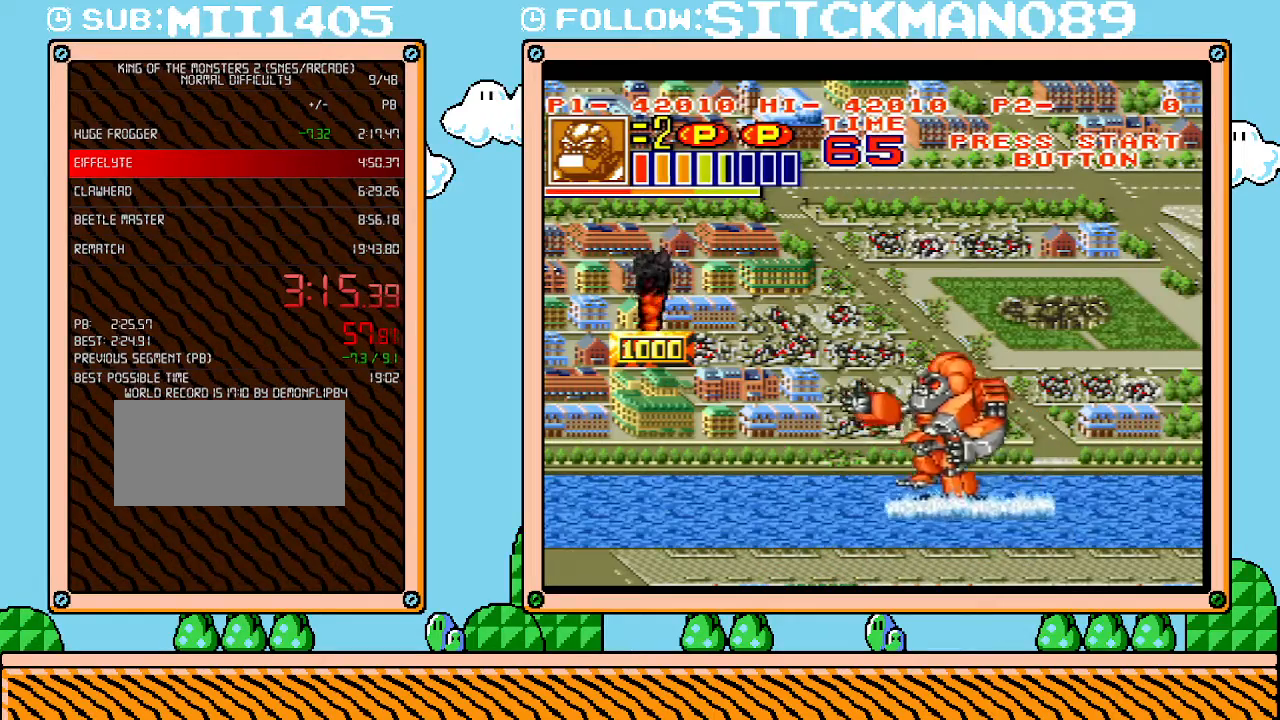
{"buttons": ["DPAD_LEFT"], "events": [[183, "DPAD_UP", "up"]]}
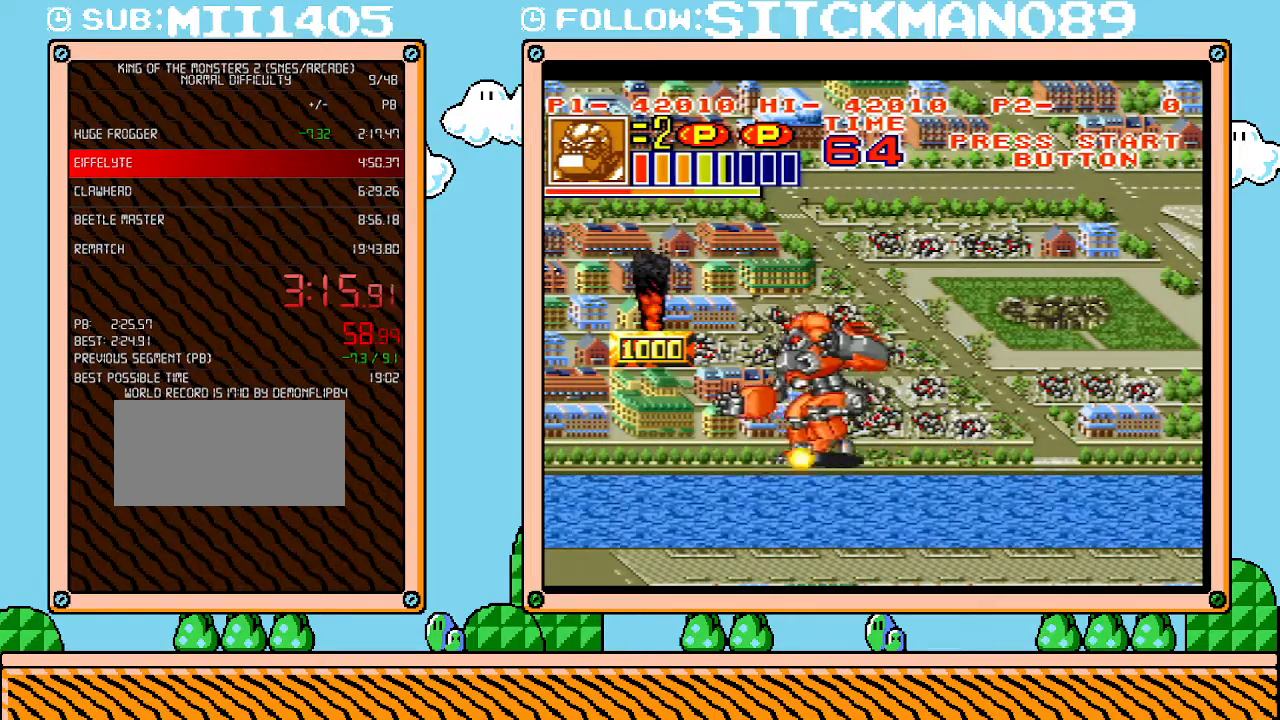
{"buttons": ["DPAD_UP", "DPAD_LEFT"], "events": [[117, "DPAD_UP", "down"]]}
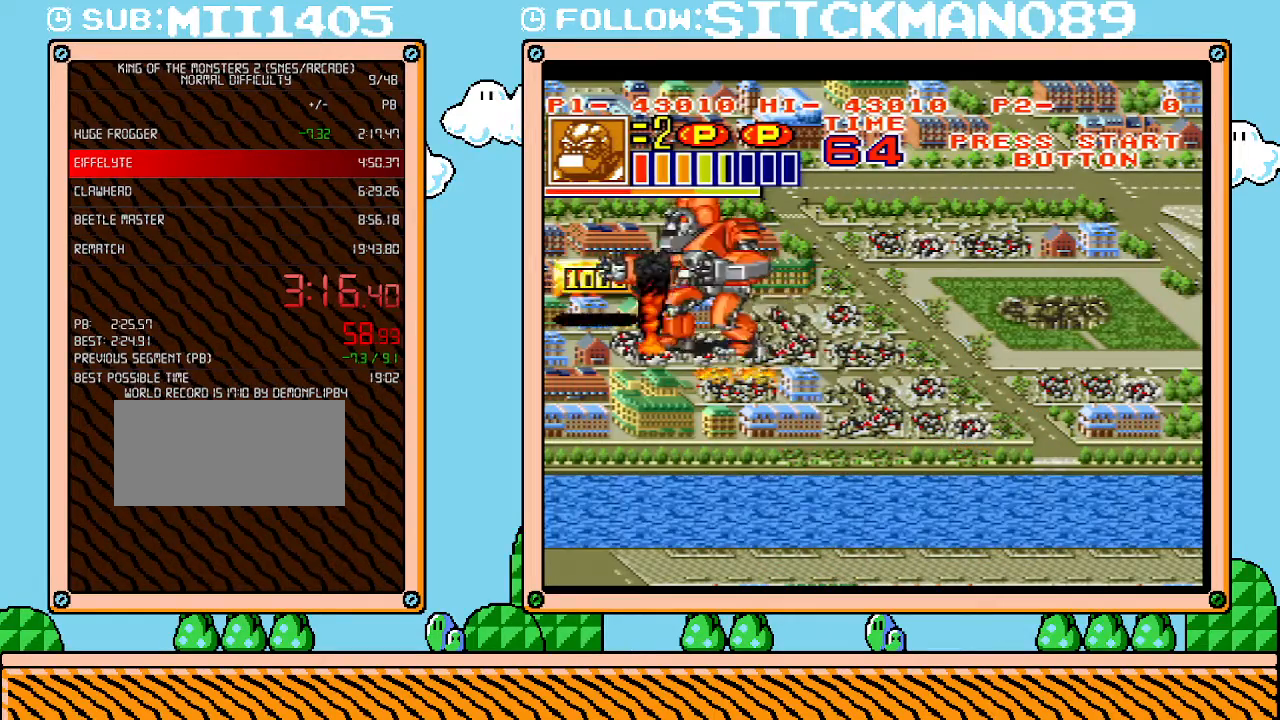
{"buttons": ["DPAD_DOWN", "DPAD_RIGHT"], "events": [[50, "DPAD_LEFT", "up"], [50, "DPAD_UP", "up"], [83, "DPAD_RIGHT", "down"], [433, "DPAD_DOWN", "down"]]}
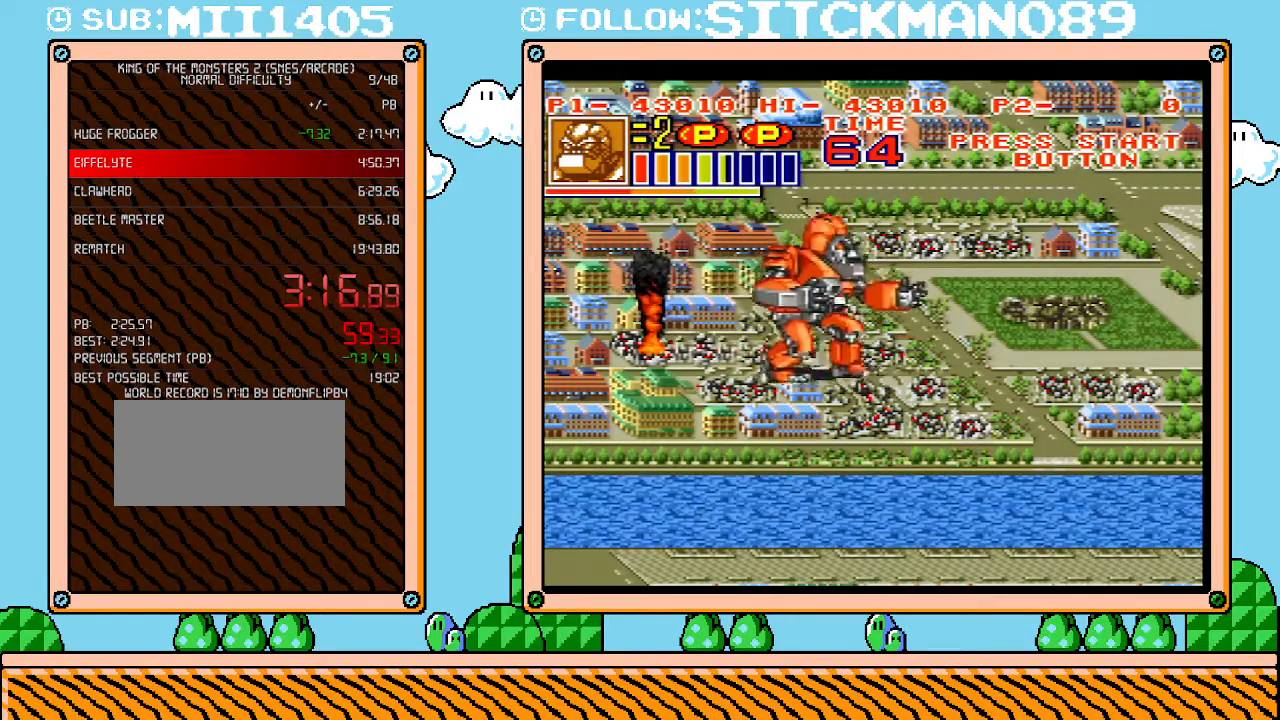
{"buttons": ["DPAD_RIGHT"], "events": [[217, "DPAD_DOWN", "up"]]}
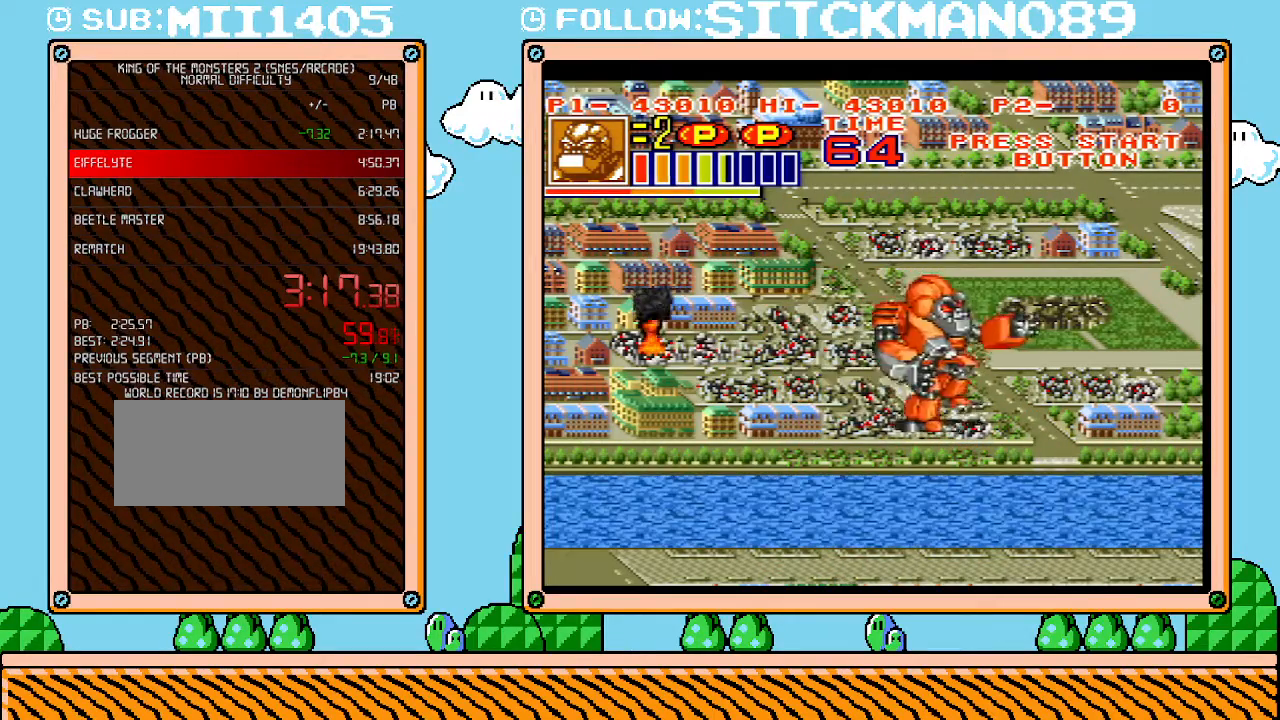
{"buttons": ["DPAD_RIGHT"], "events": [[50, "DPAD_DOWN", "down"], [217, "DPAD_DOWN", "up"]]}
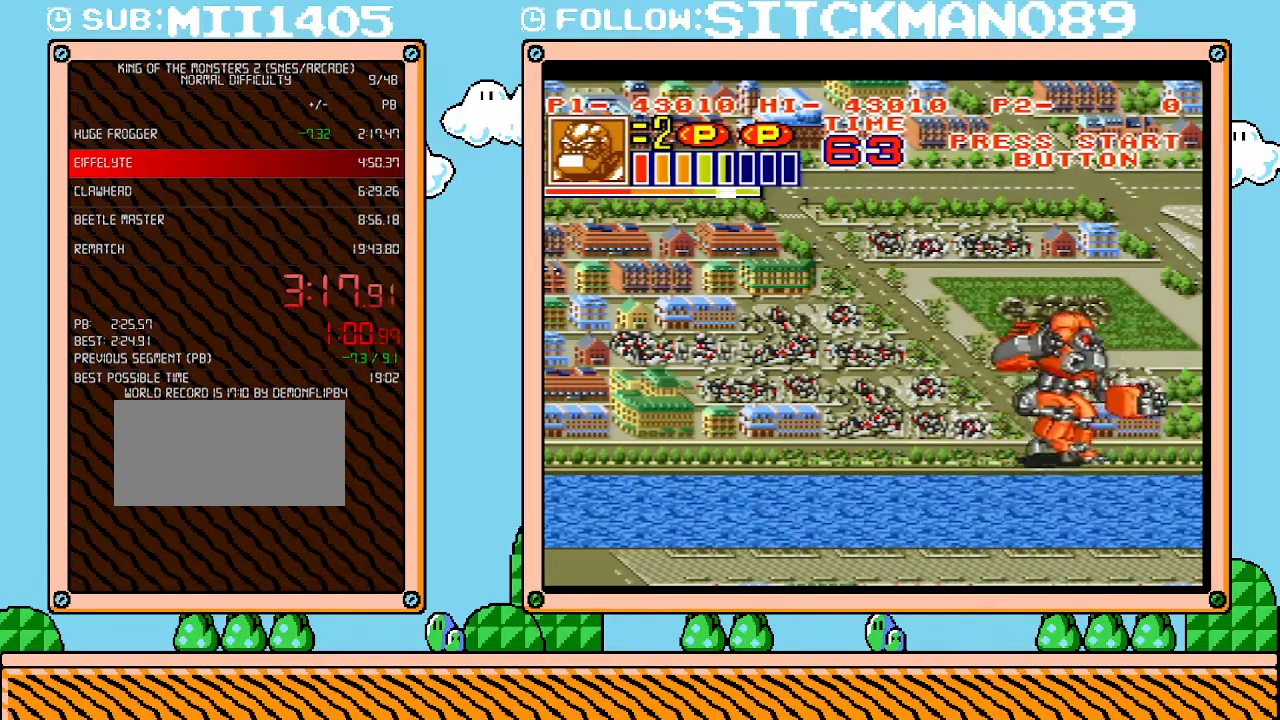
{"buttons": ["DPAD_RIGHT"], "events": [[50, "DPAD_DOWN", "down"], [333, "DPAD_DOWN", "up"]]}
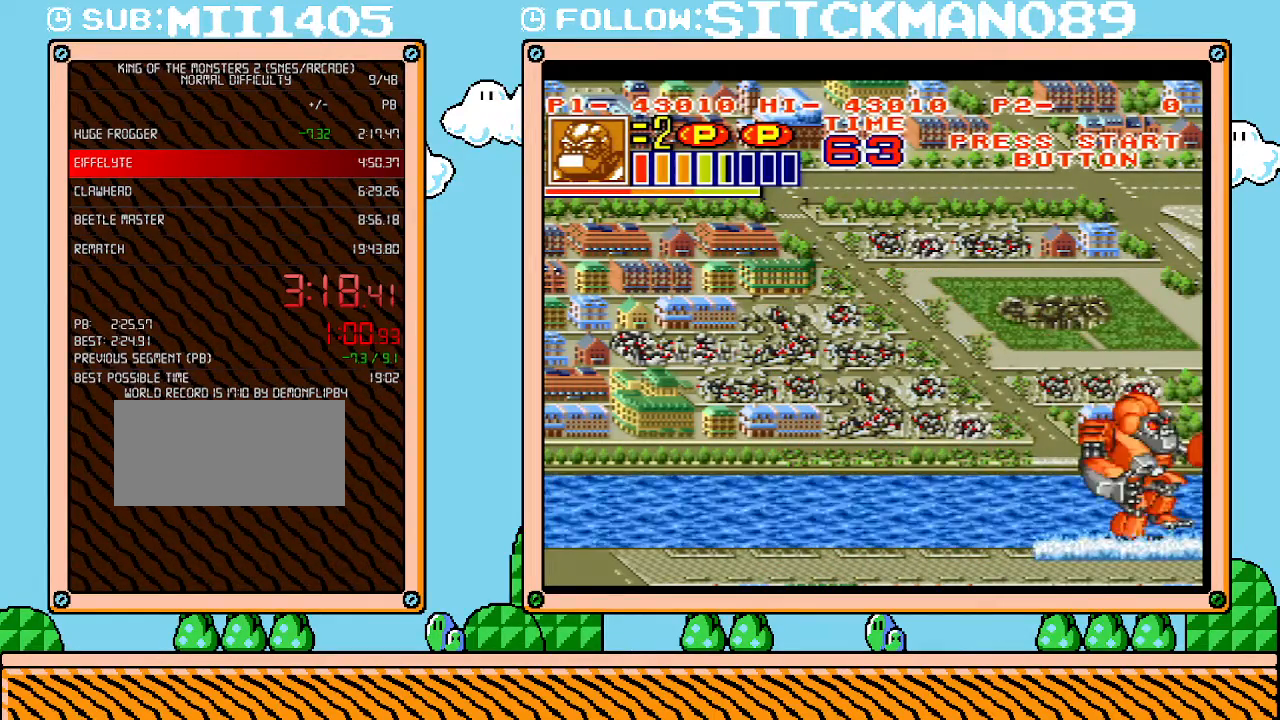
{"buttons": ["DPAD_RIGHT"], "events": []}
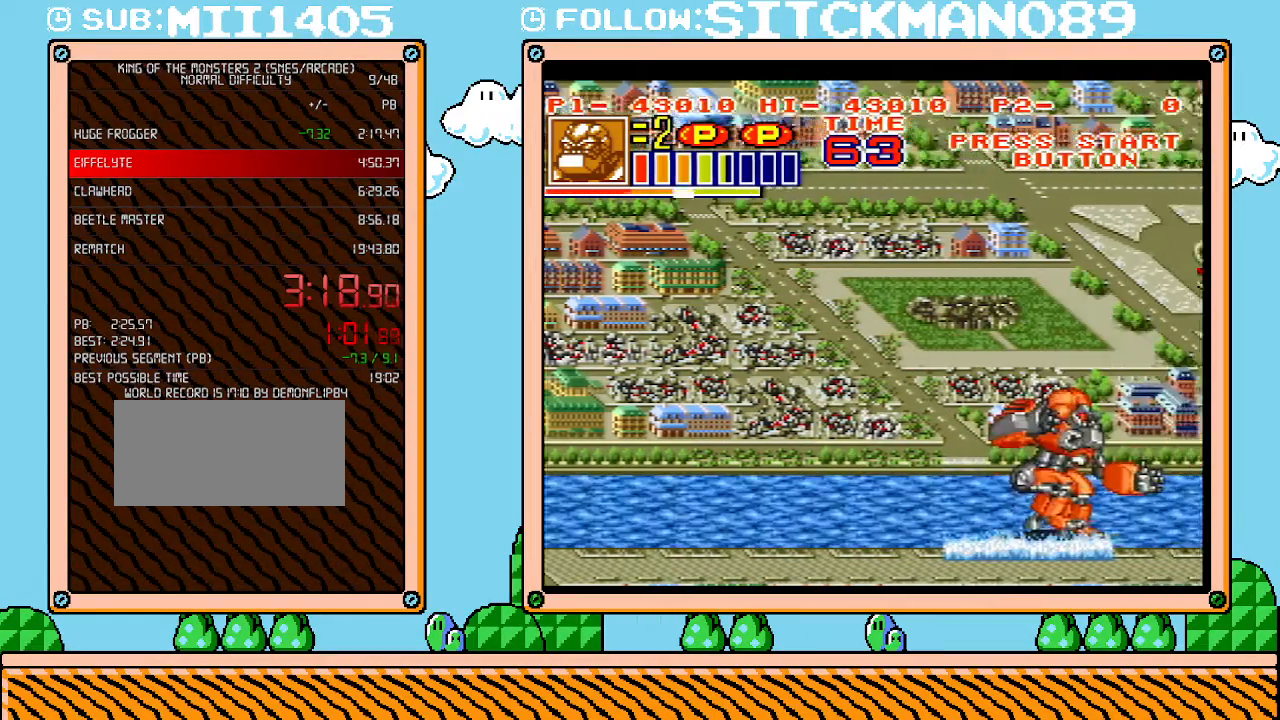
{"buttons": ["DPAD_RIGHT"], "events": []}
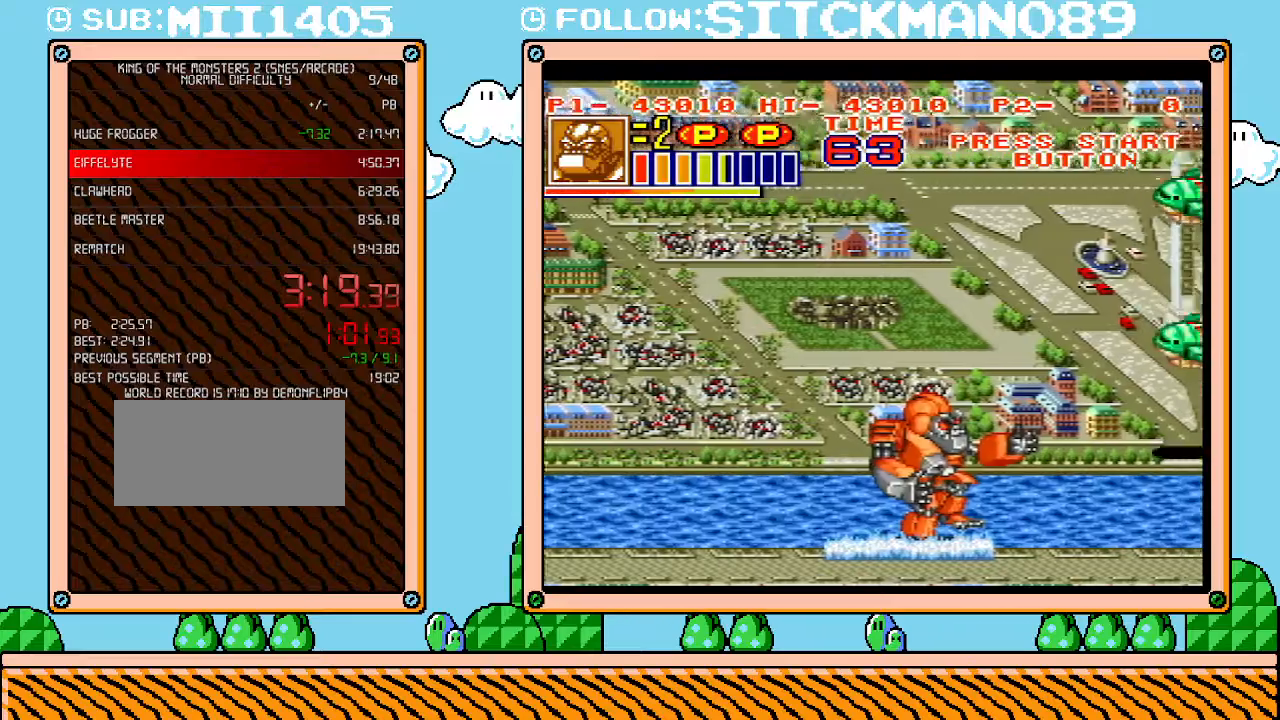
{"buttons": ["DPAD_UP", "DPAD_RIGHT"], "events": [[433, "DPAD_UP", "down"]]}
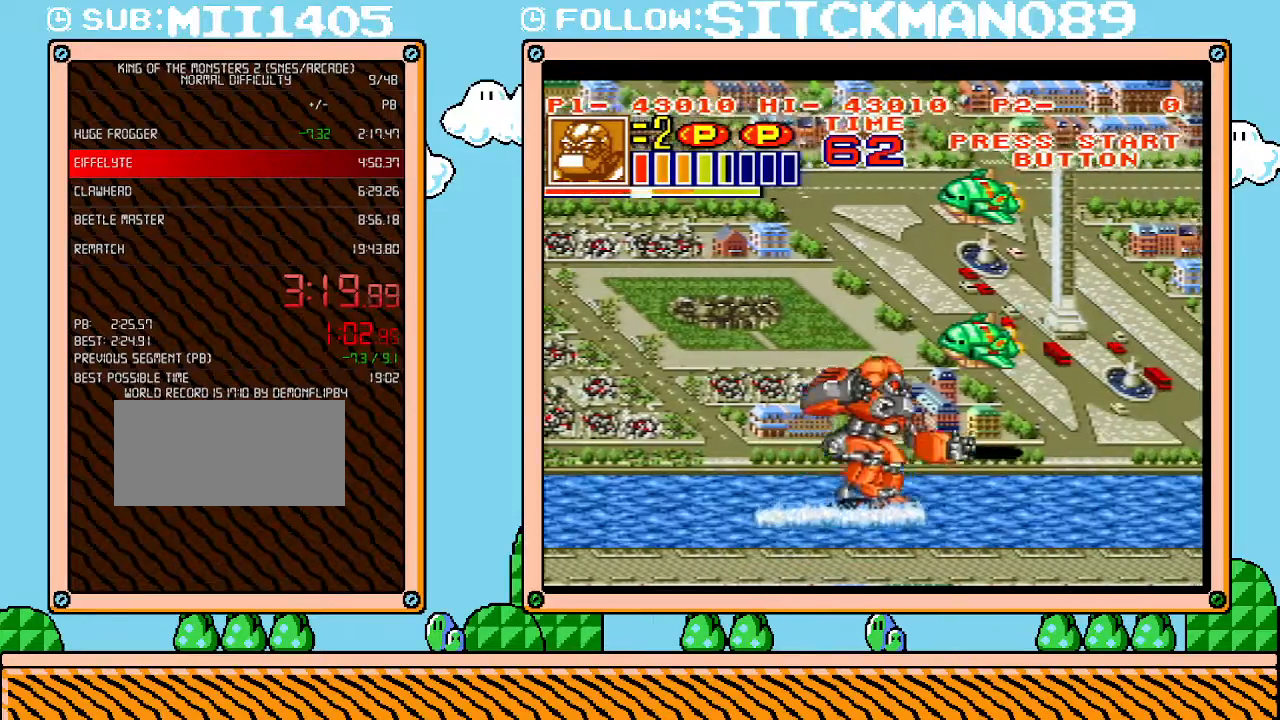
{"buttons": ["DPAD_DOWN", "DPAD_RIGHT"], "events": [[217, "DPAD_UP", "up"], [300, "DPAD_DOWN", "down"]]}
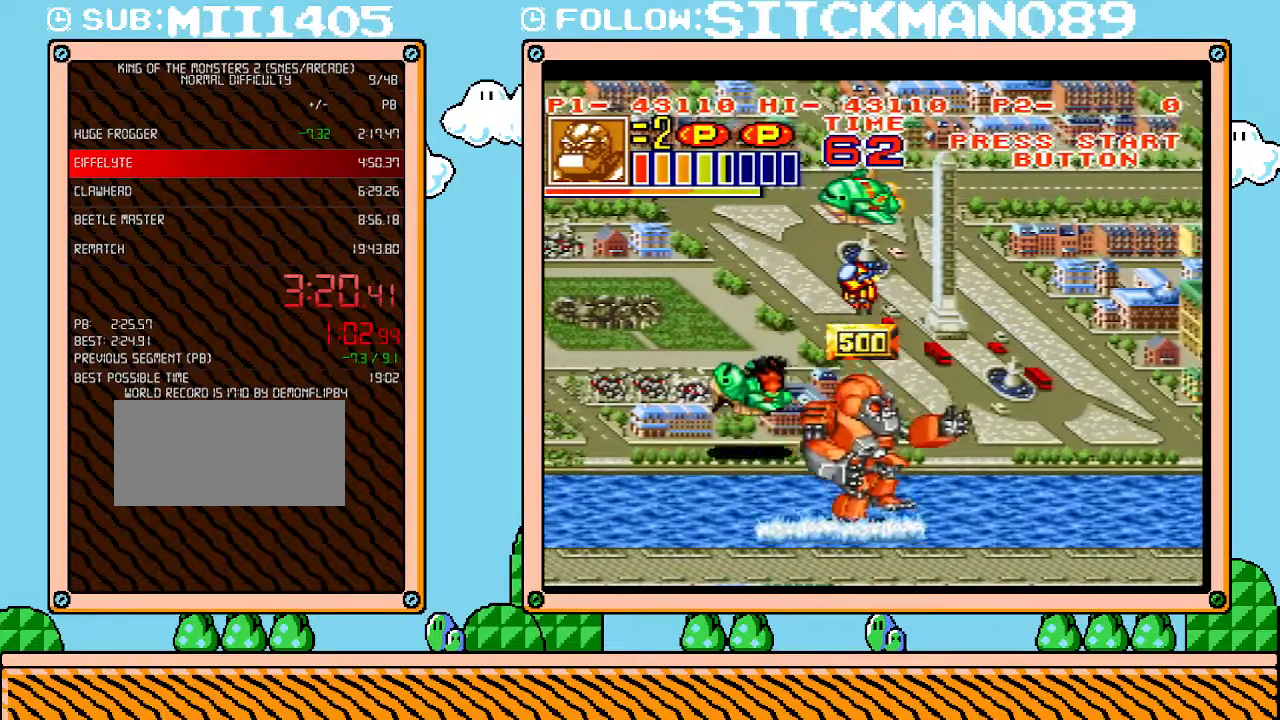
{"buttons": ["DPAD_RIGHT"], "events": [[50, "DPAD_DOWN", "up"]]}
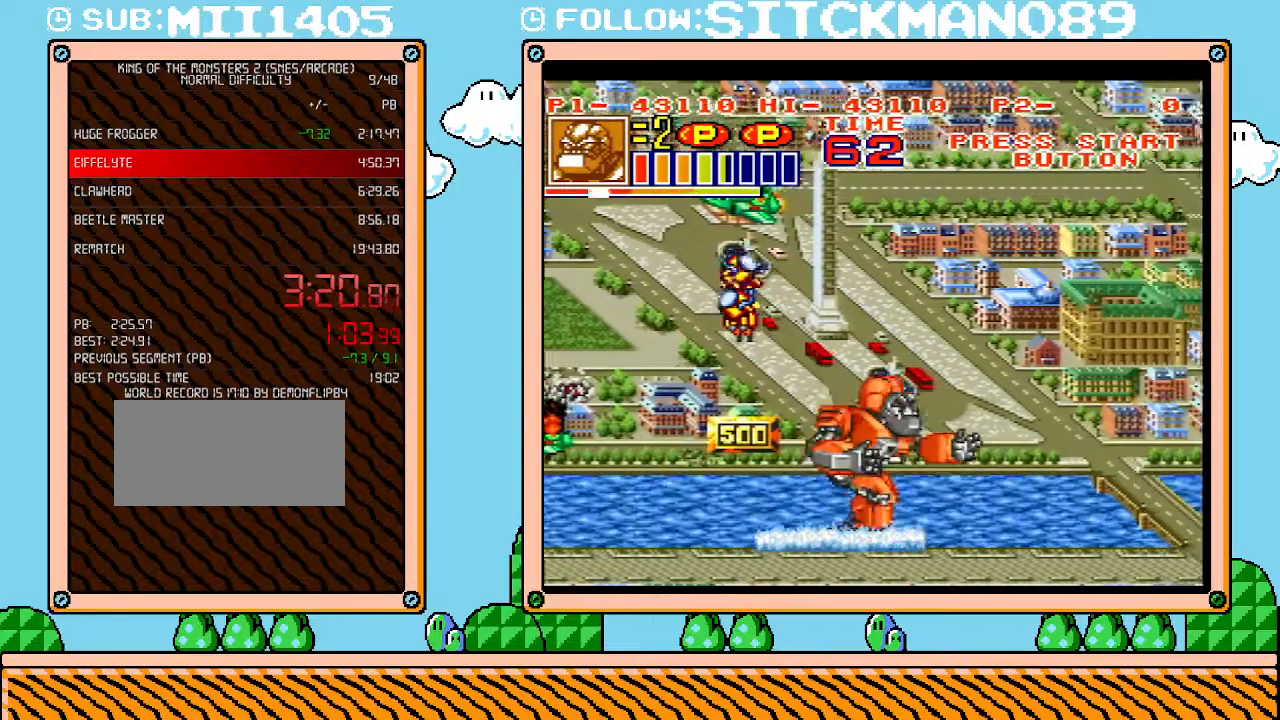
{"buttons": ["DPAD_RIGHT"], "events": []}
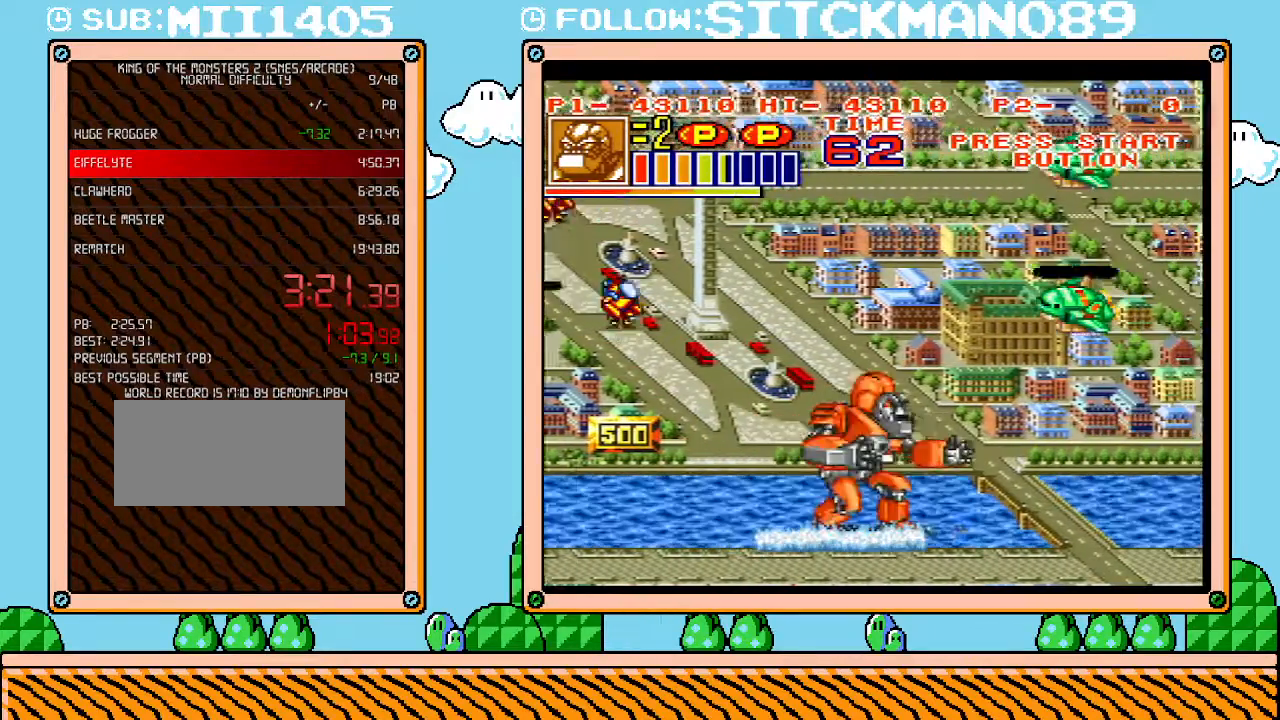
{"buttons": ["DPAD_RIGHT"], "events": []}
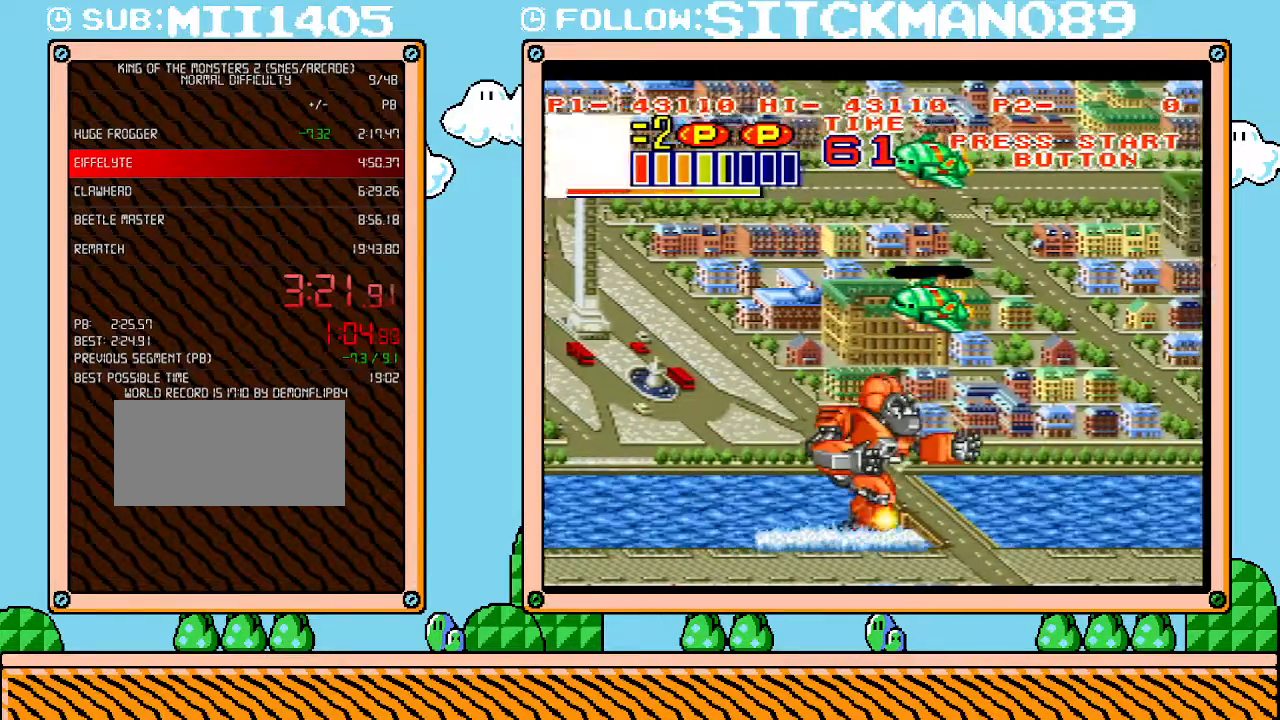
{"buttons": ["DPAD_RIGHT"], "events": []}
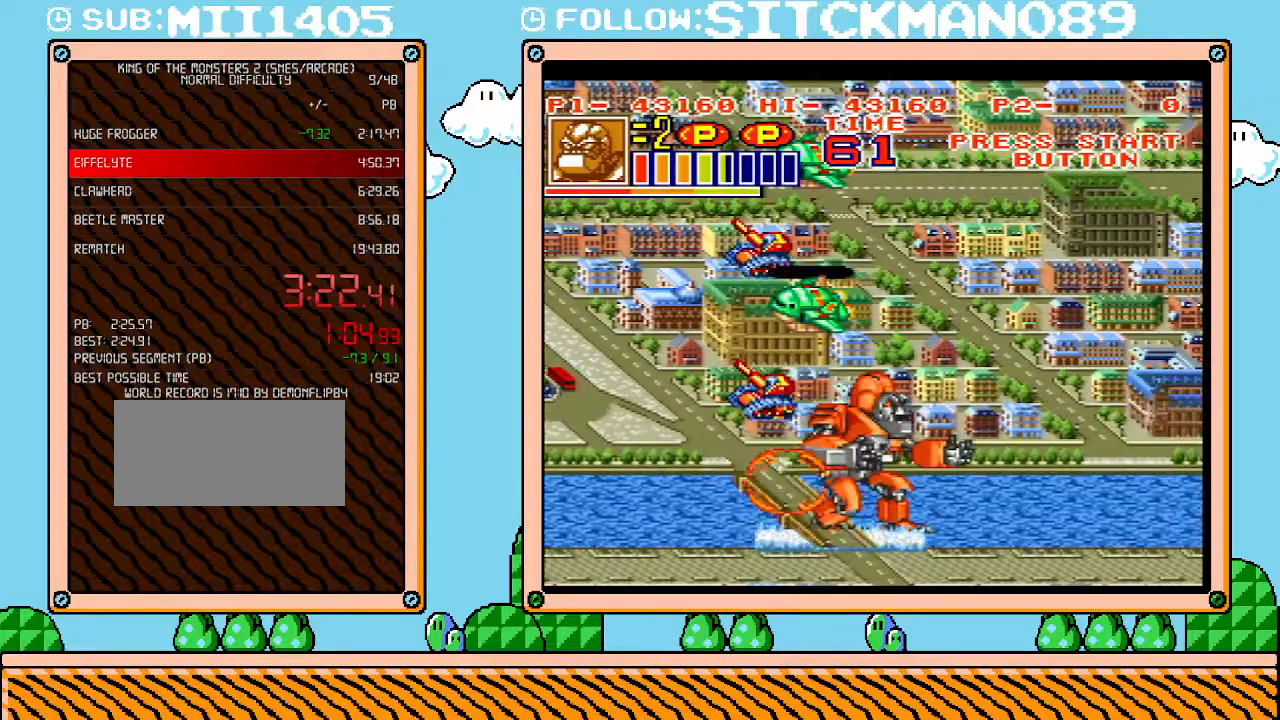
{"buttons": ["DPAD_RIGHT"], "events": []}
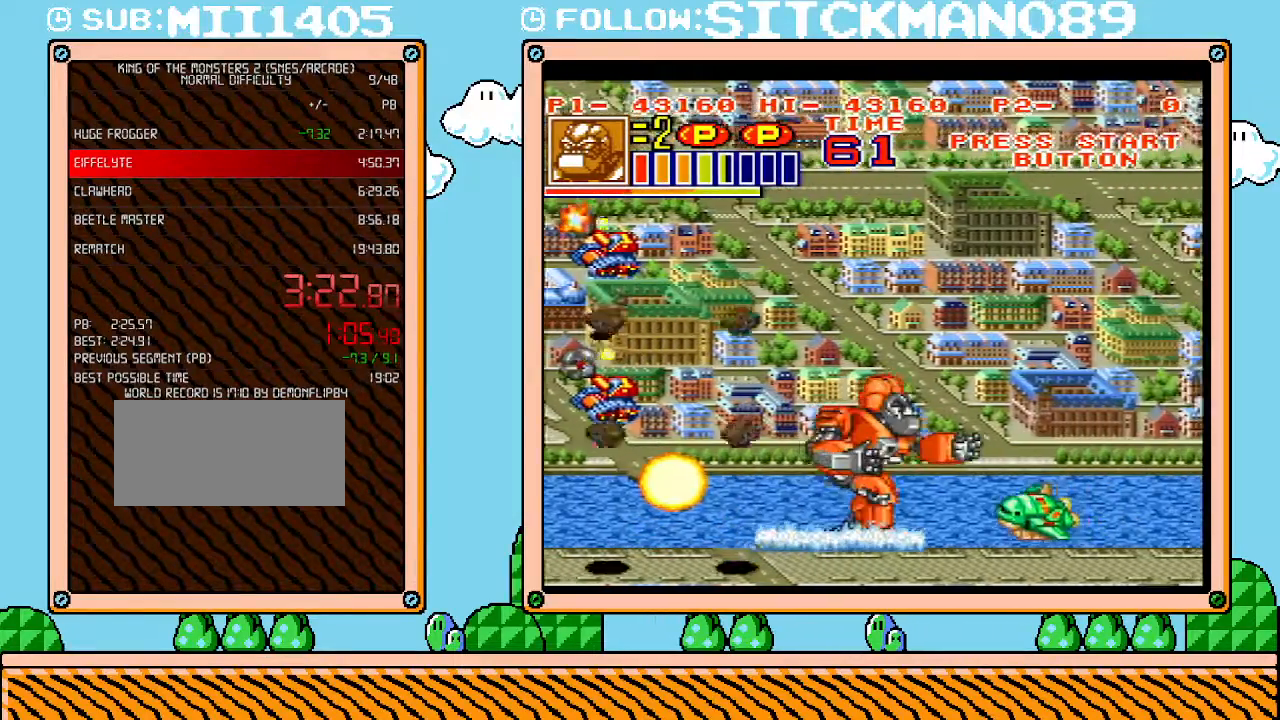
{"buttons": ["DPAD_RIGHT"], "events": []}
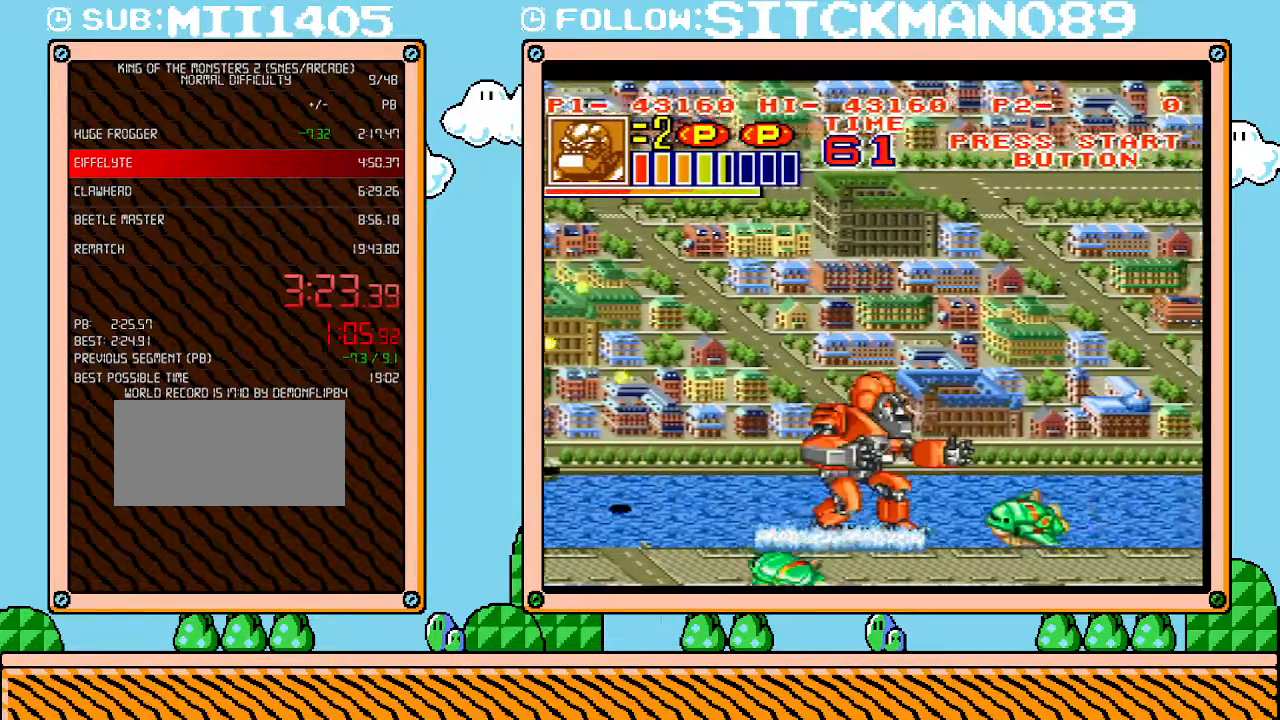
{"buttons": ["DPAD_RIGHT"], "events": []}